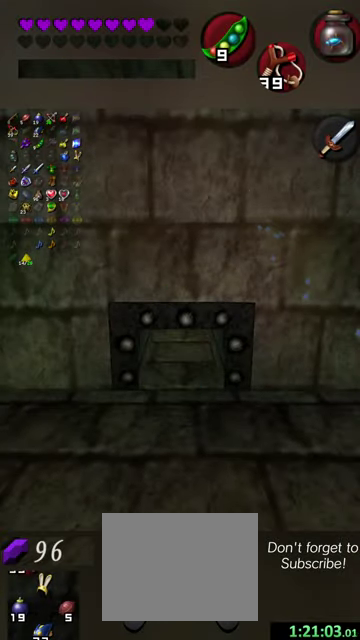
Gameplay with a controller (Nintendo layout); each line is a JSON object with the inputs held at the frame after it (dt_ms = milliseconds from this image to that frame). "events" lists button and stick changes between this image and that frame as [ms after this image, input, new state], when the widget could be followed in between. This overlay highlights the sticks when they move; stick clicks (L3 R3) are not distinguishable. Not read: L3 R3 right_stick.
{"dt_ms": 500, "buttons": [], "left_stick": "down", "events": []}
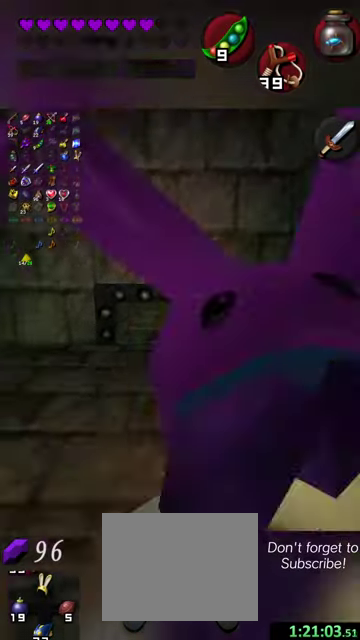
{"dt_ms": 400, "buttons": [], "left_stick": "down", "events": []}
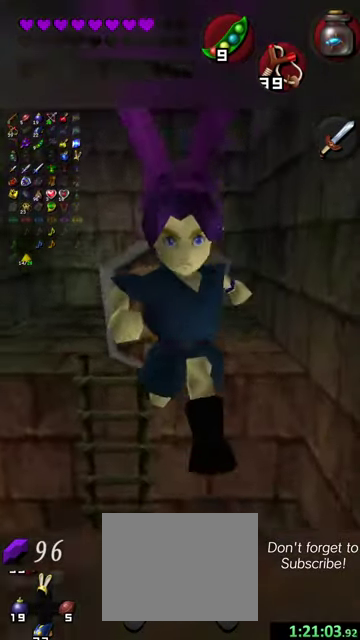
{"dt_ms": 500, "buttons": [], "left_stick": "down", "events": []}
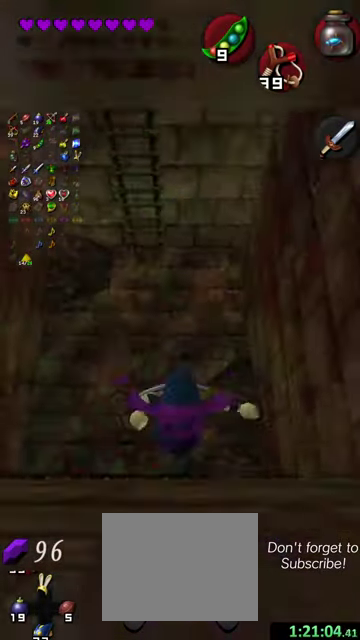
{"dt_ms": 600, "buttons": [], "left_stick": "down", "events": []}
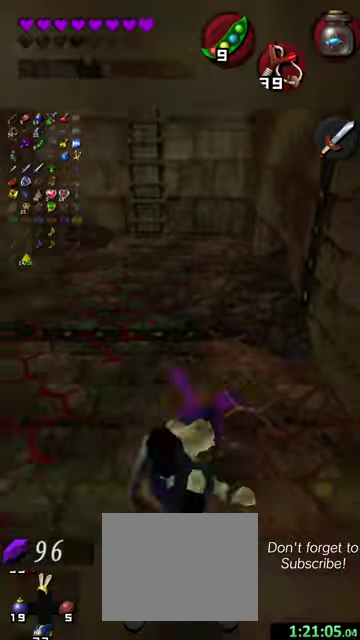
{"dt_ms": 400, "buttons": [], "left_stick": "center", "events": [[34, "left_stick", "center"]]}
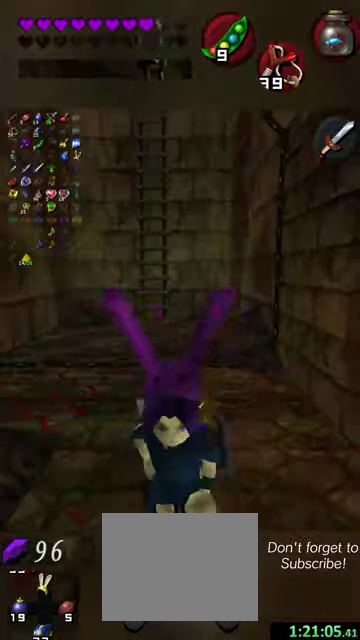
{"dt_ms": 500, "buttons": [], "left_stick": "center", "events": []}
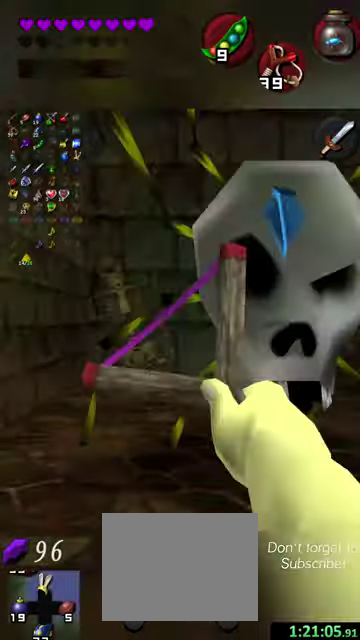
{"dt_ms": 700, "buttons": ["X", "R2"], "left_stick": "center", "events": [[667, "X", "down"], [700, "R2", "down"]]}
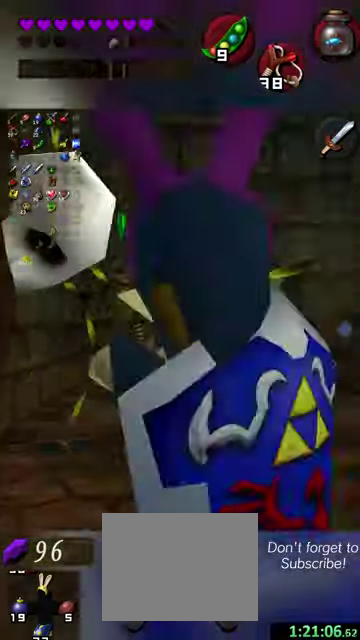
{"dt_ms": 500, "buttons": ["X"], "left_stick": "up", "events": [[34, "L2", "down"], [67, "X", "up"], [100, "L2", "up"], [100, "R2", "up"], [100, "left_stick", "up-left"], [367, "left_stick", "up"], [434, "X", "down"]]}
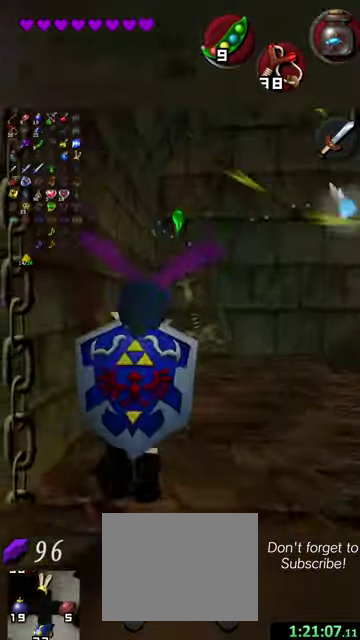
{"dt_ms": 400, "buttons": [], "left_stick": "up", "events": [[34, "X", "up"]]}
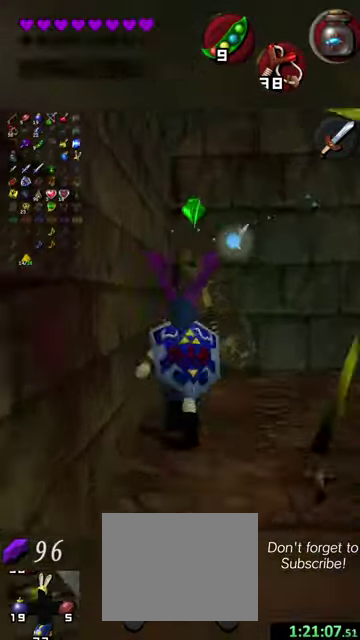
{"dt_ms": 500, "buttons": [], "left_stick": "up", "events": [[200, "left_stick", "up-right"], [467, "left_stick", "up"]]}
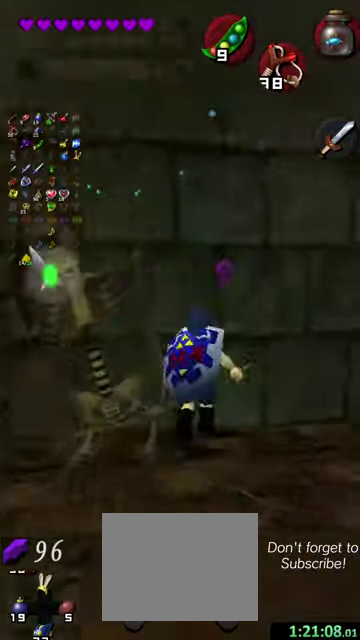
{"dt_ms": 500, "buttons": [], "left_stick": "up-left", "events": [[134, "left_stick", "up-left"], [334, "L2", "down"], [334, "R2", "down"], [434, "L2", "up"], [467, "R2", "up"]]}
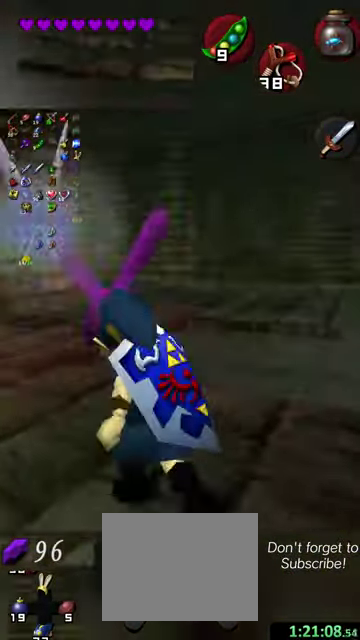
{"dt_ms": 500, "buttons": [], "left_stick": "up-right", "events": [[134, "left_stick", "up"], [400, "left_stick", "up-right"]]}
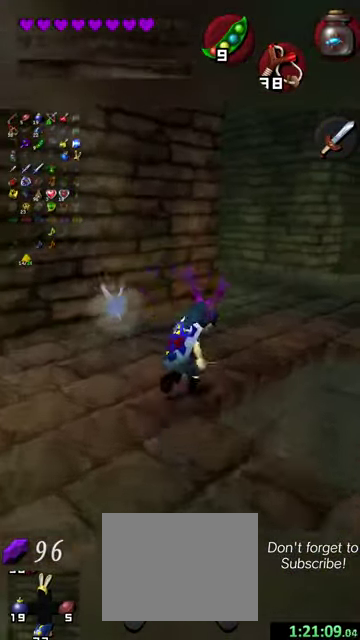
{"dt_ms": 300, "buttons": [], "left_stick": "up-right", "events": []}
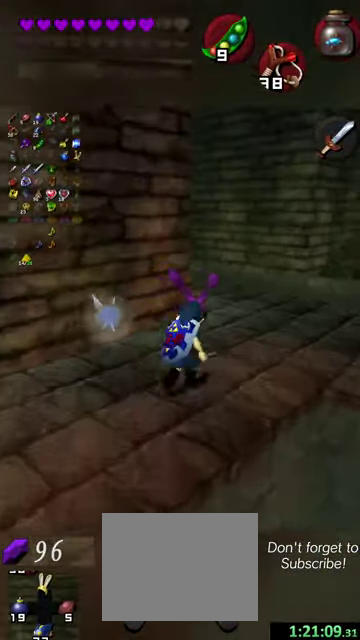
{"dt_ms": 800, "buttons": [], "left_stick": "center", "events": [[734, "left_stick", "center"]]}
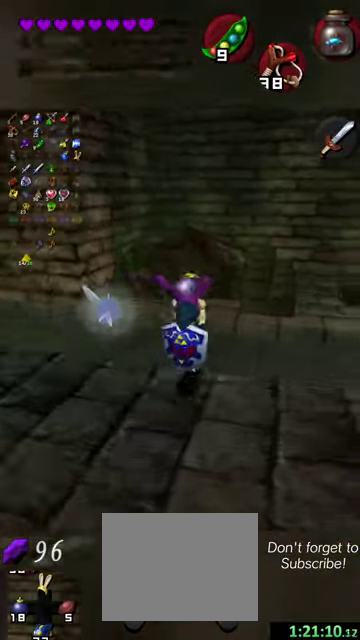
{"dt_ms": 400, "buttons": [], "left_stick": "up-left", "events": [[67, "left_stick", "up"], [367, "left_stick", "up-left"]]}
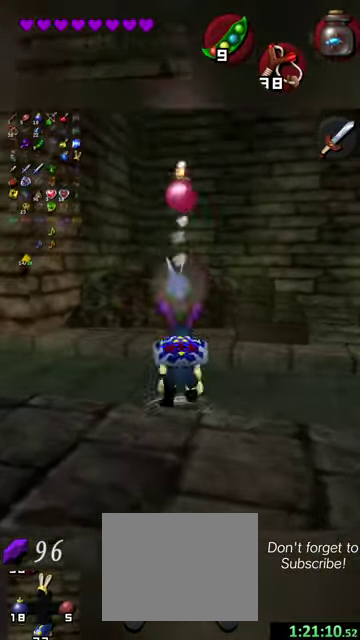
{"dt_ms": 400, "buttons": [], "left_stick": "left", "events": [[67, "left_stick", "left"]]}
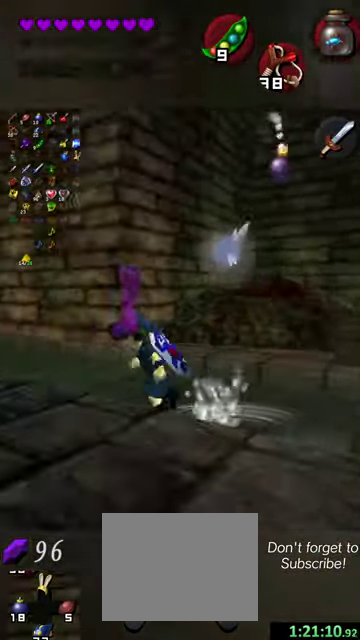
{"dt_ms": 500, "buttons": [], "left_stick": "up-left", "events": [[67, "left_stick", "up-left"], [334, "left_stick", "up"], [467, "left_stick", "up-left"]]}
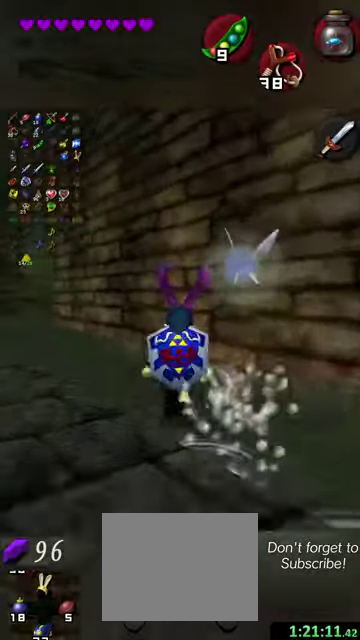
{"dt_ms": 500, "buttons": [], "left_stick": "up", "events": [[67, "left_stick", "up"], [234, "left_stick", "up-left"], [334, "left_stick", "up"]]}
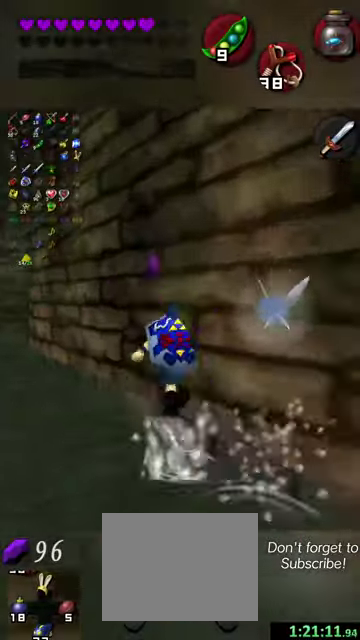
{"dt_ms": 600, "buttons": [], "left_stick": "center", "events": [[100, "left_stick", "up-right"], [300, "L2", "down"], [300, "X", "down"], [300, "left_stick", "center"], [400, "X", "up"], [500, "L2", "up"]]}
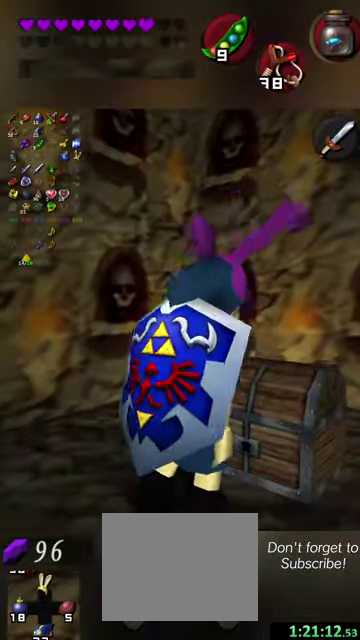
{"dt_ms": 500, "buttons": [], "left_stick": "center", "events": []}
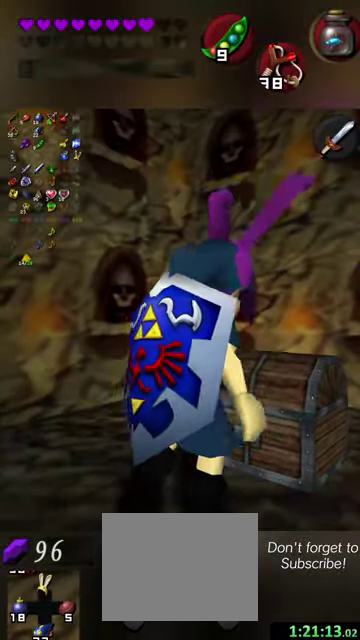
{"dt_ms": 500, "buttons": [], "left_stick": "center", "events": []}
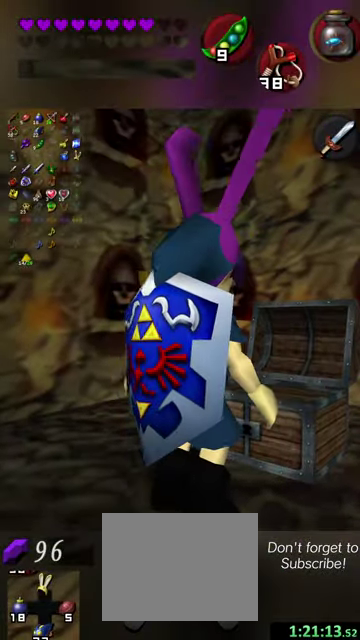
{"dt_ms": 600, "buttons": [], "left_stick": "center", "events": []}
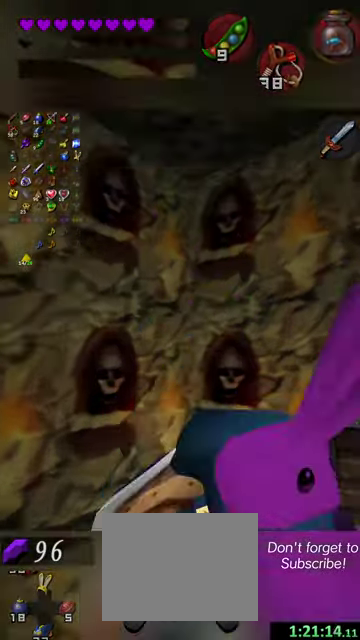
{"dt_ms": 400, "buttons": [], "left_stick": "center", "events": [[34, "R2", "down"], [100, "L1", "down"], [100, "R2", "up"], [134, "R1", "down"], [200, "L1", "up"], [200, "R1", "up"]]}
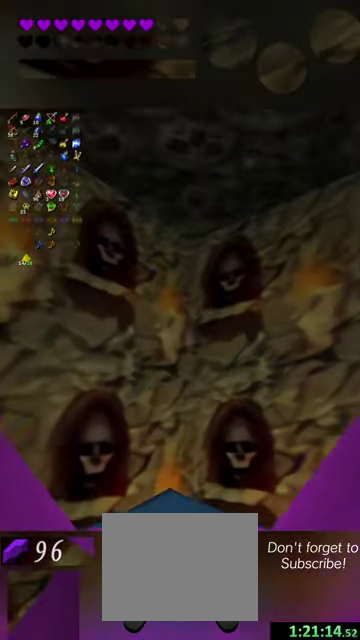
{"dt_ms": 500, "buttons": [], "left_stick": "center", "events": [[67, "R1", "down"], [134, "L2", "down"], [134, "R2", "down"], [234, "R1", "up"], [300, "L2", "up"], [300, "R2", "up"]]}
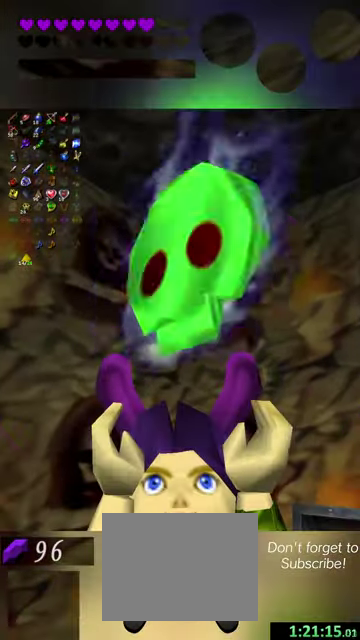
{"dt_ms": 400, "buttons": [], "left_stick": "center", "events": []}
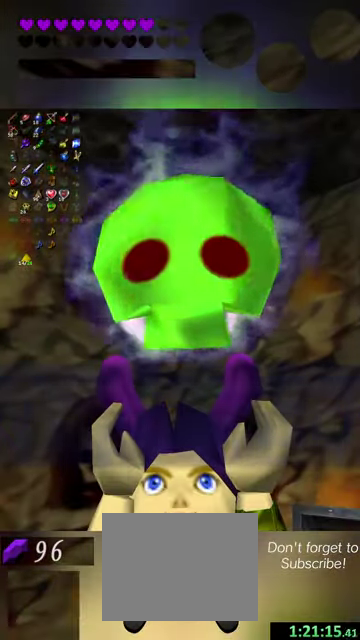
{"dt_ms": 800, "buttons": ["L2", "R2"], "left_stick": "down", "events": [[34, "Y", "down"], [434, "left_stick", "down"], [667, "Y", "up"], [700, "R2", "down"], [767, "L2", "down"]]}
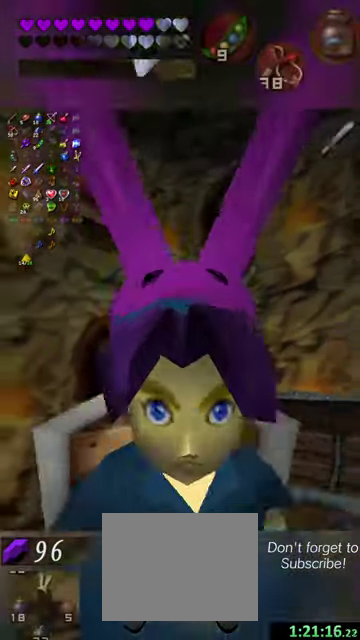
{"dt_ms": 300, "buttons": [], "left_stick": "down", "events": [[34, "R1", "down"], [100, "R1", "up"], [200, "L2", "up"], [200, "R2", "up"]]}
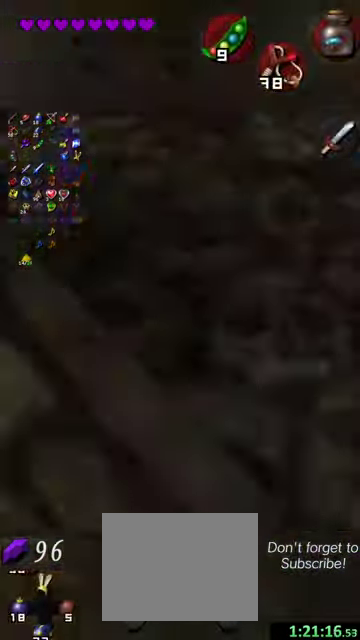
{"dt_ms": 300, "buttons": [], "left_stick": "down", "events": []}
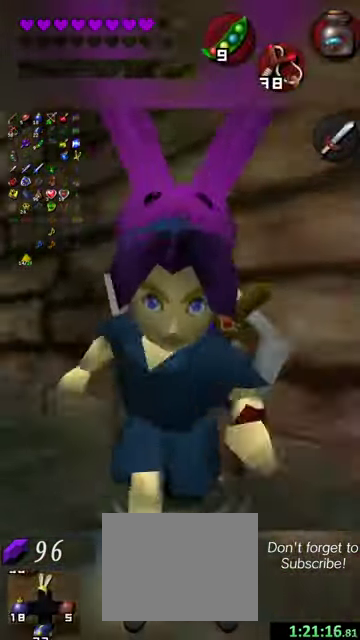
{"dt_ms": 500, "buttons": [], "left_stick": "right", "events": [[167, "left_stick", "down-right"], [500, "left_stick", "right"]]}
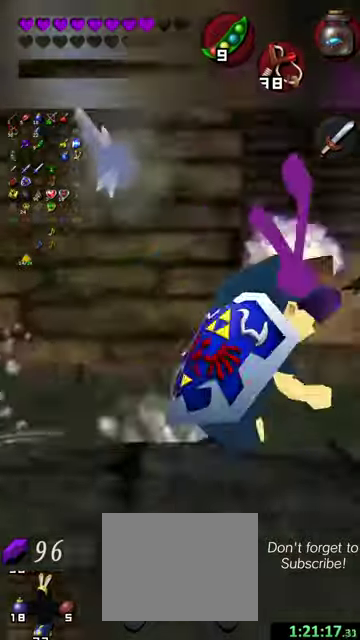
{"dt_ms": 500, "buttons": [], "left_stick": "up", "events": [[134, "left_stick", "up-right"], [267, "left_stick", "up"]]}